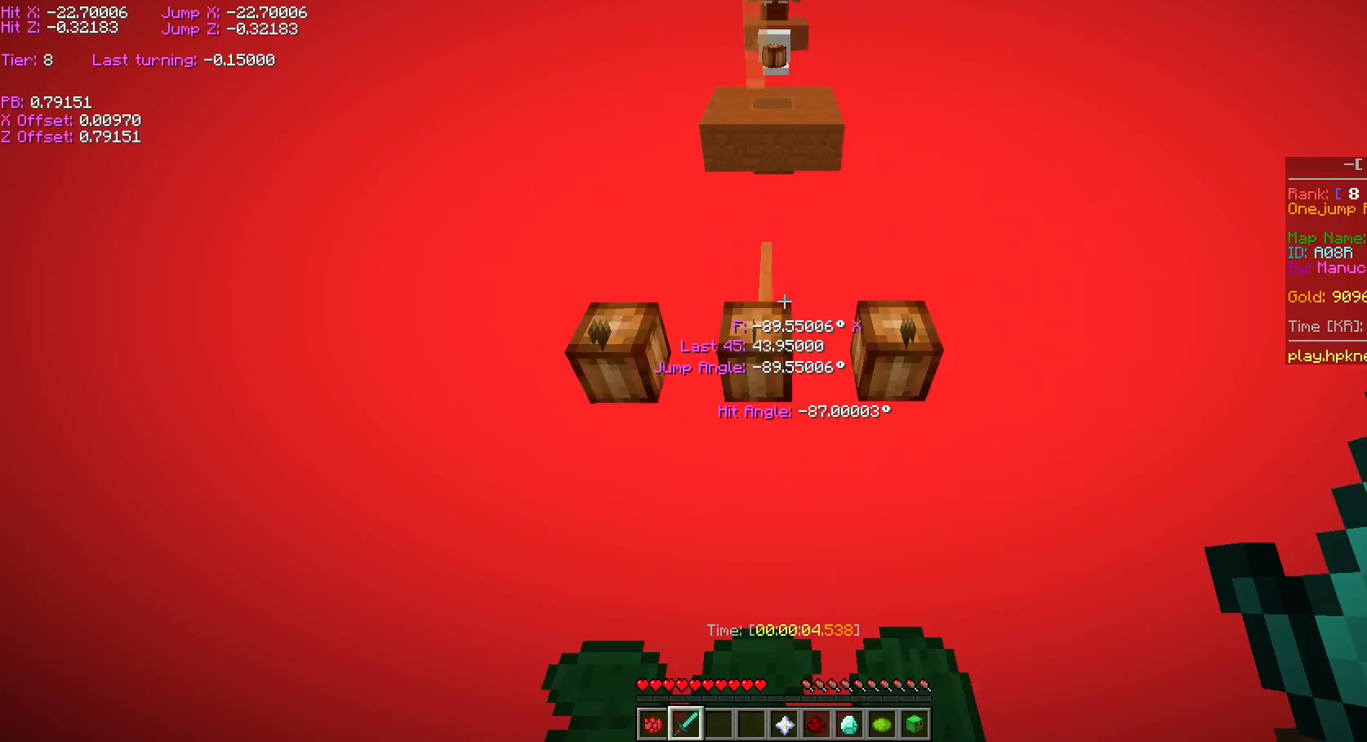
Gameplay with keyboard; each line is a JSON object with the keys held at the frame after it. "events" lists presses ("down") and releases ("up") of "a", "ctrl", "d", "s", "shift", "space" and "w" between this image and that frame as [ms after this image, input, new state], when the widget could be followed in between. No other keys are recorded. Mouse input is not recorded.
{"keys": ["ctrl", "space", "w"], "events": [[433, "w", "down"], [483, "space", "down"]]}
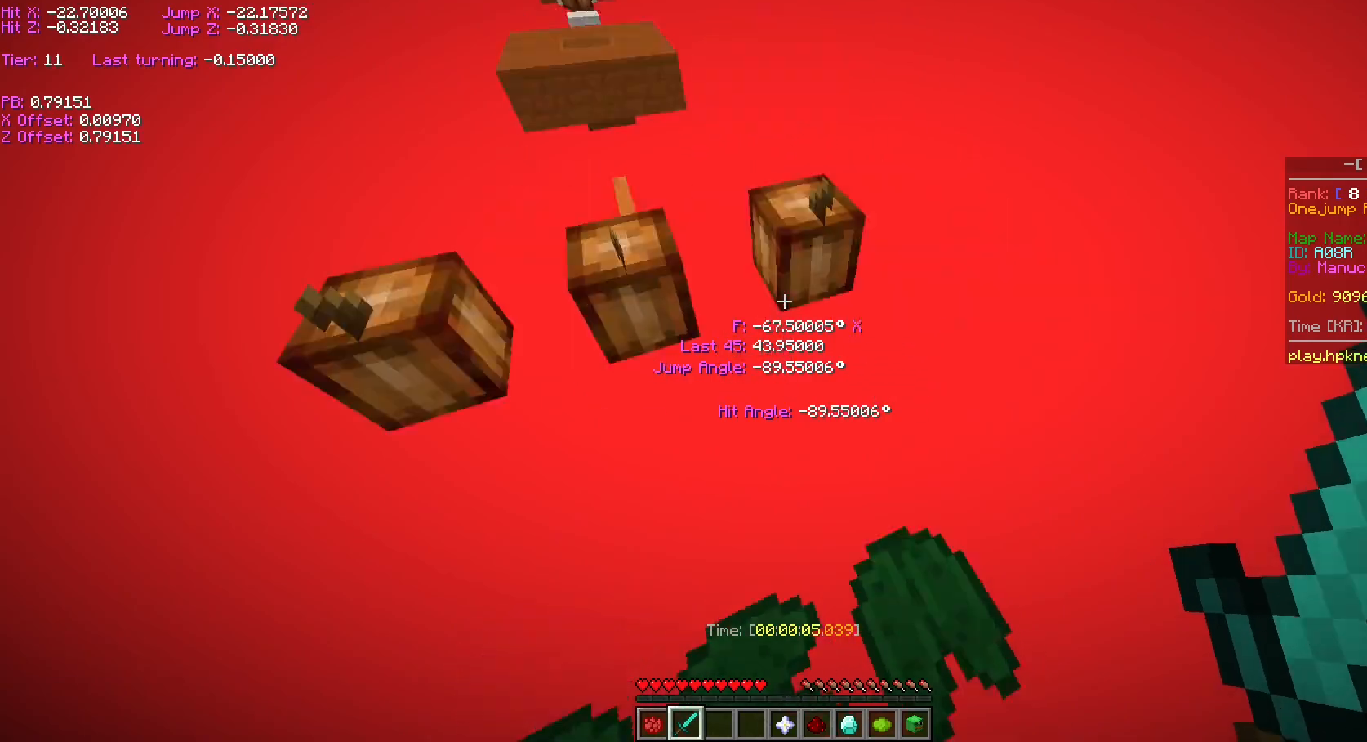
{"keys": ["a", "ctrl", "w"], "events": [[33, "a", "down"], [133, "space", "up"]]}
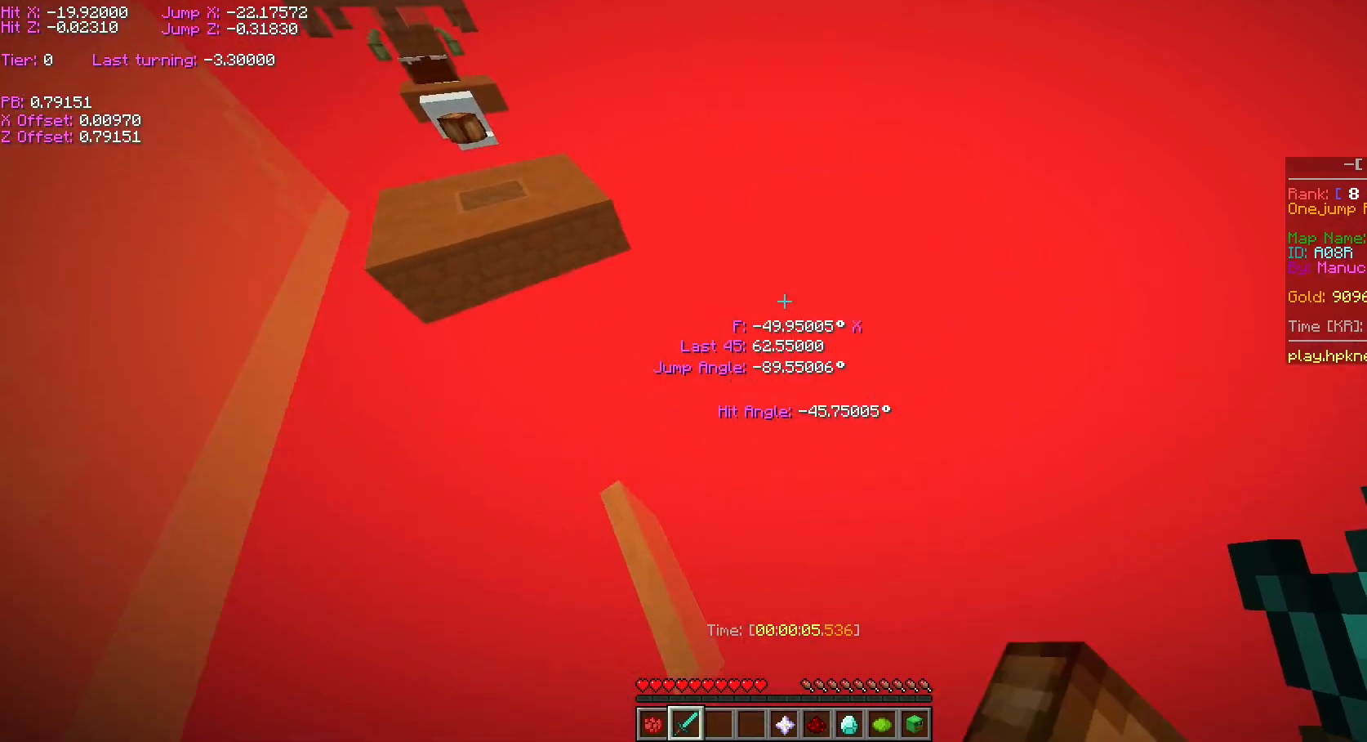
{"keys": ["a", "ctrl"], "events": [[33, "a", "up"], [33, "w", "up"], [383, "a", "down"]]}
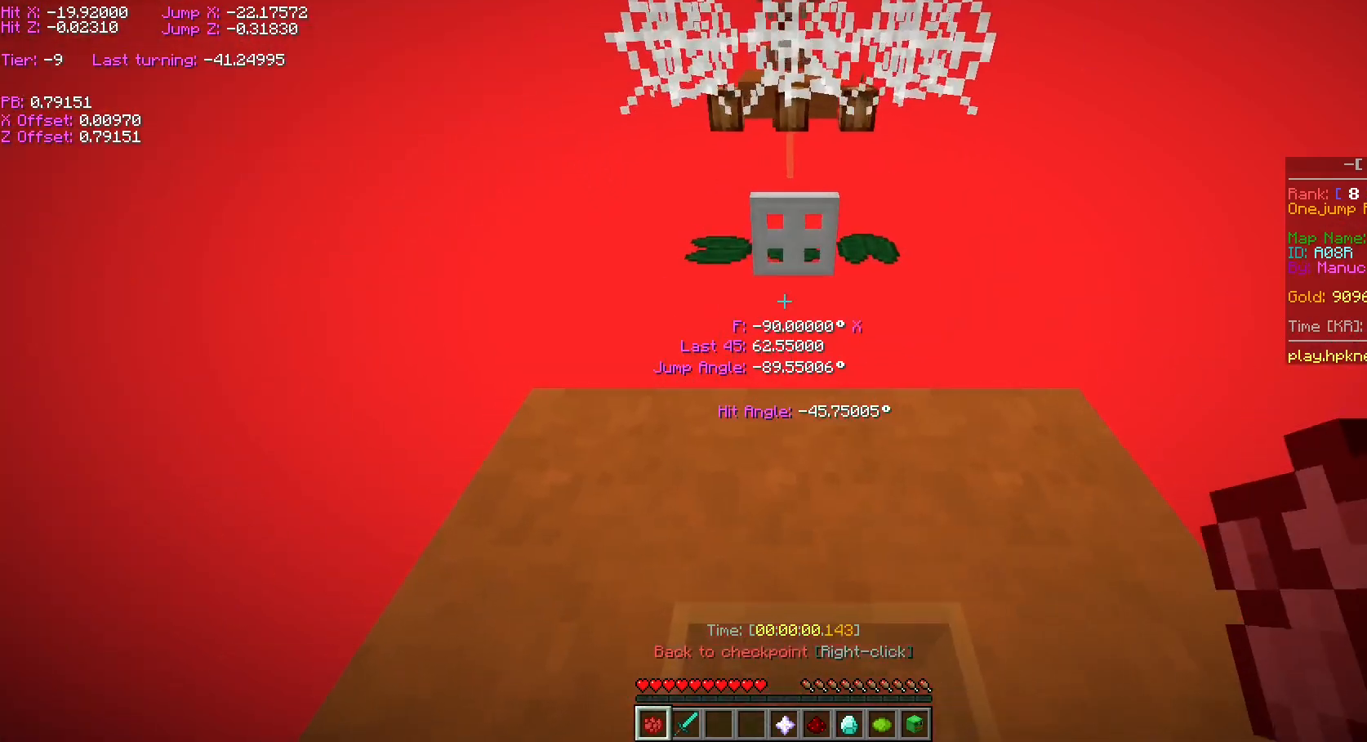
{"keys": ["ctrl", "w"], "events": [[133, "w", "down"], [233, "a", "up"]]}
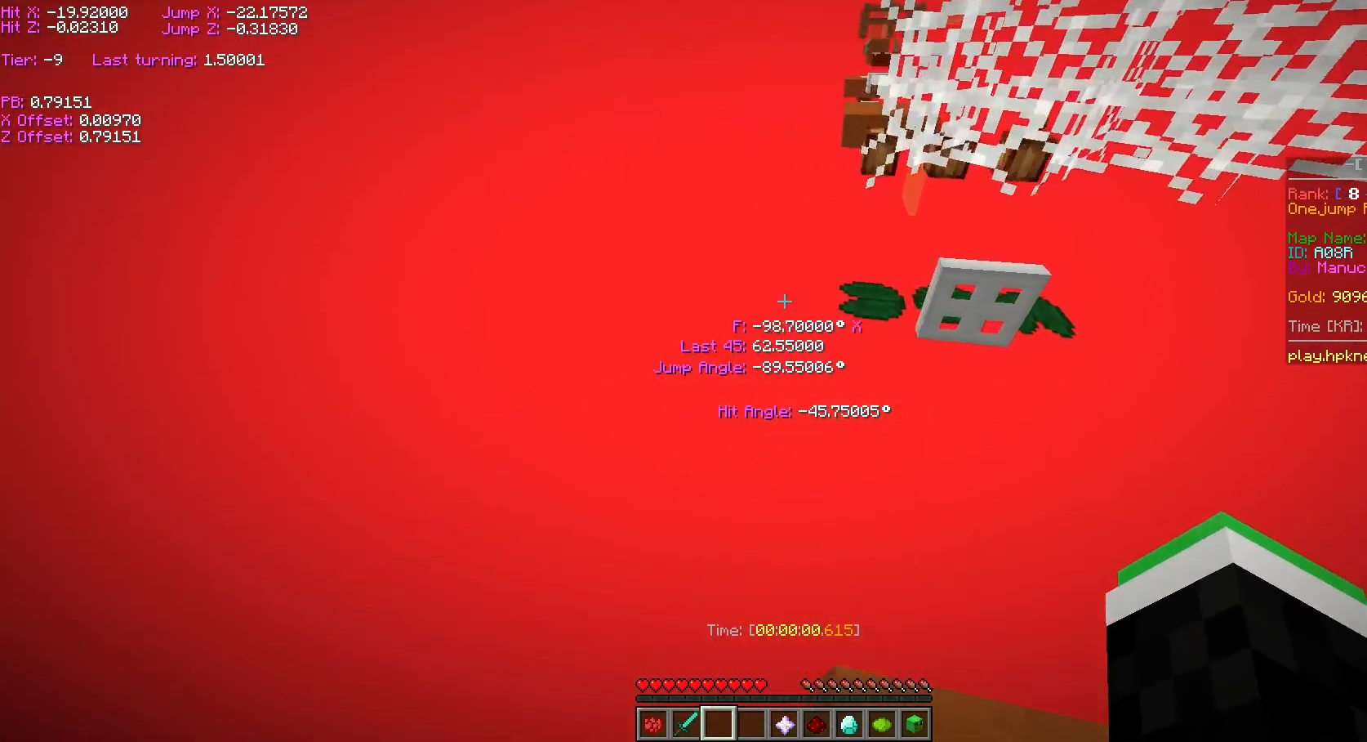
{"keys": ["ctrl", "d", "w"], "events": [[33, "space", "down"], [133, "space", "up"], [383, "d", "down"]]}
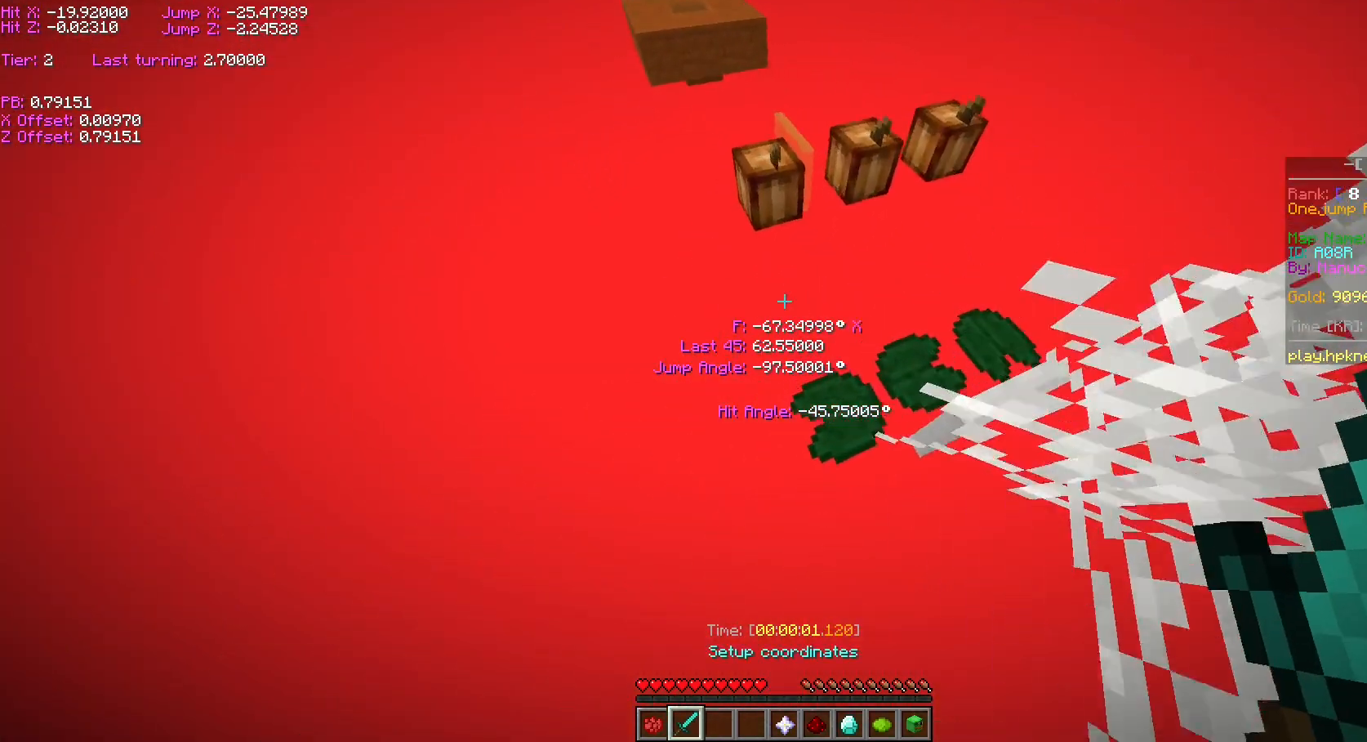
{"keys": ["a", "ctrl", "d"], "events": [[233, "w", "up"], [483, "a", "down"]]}
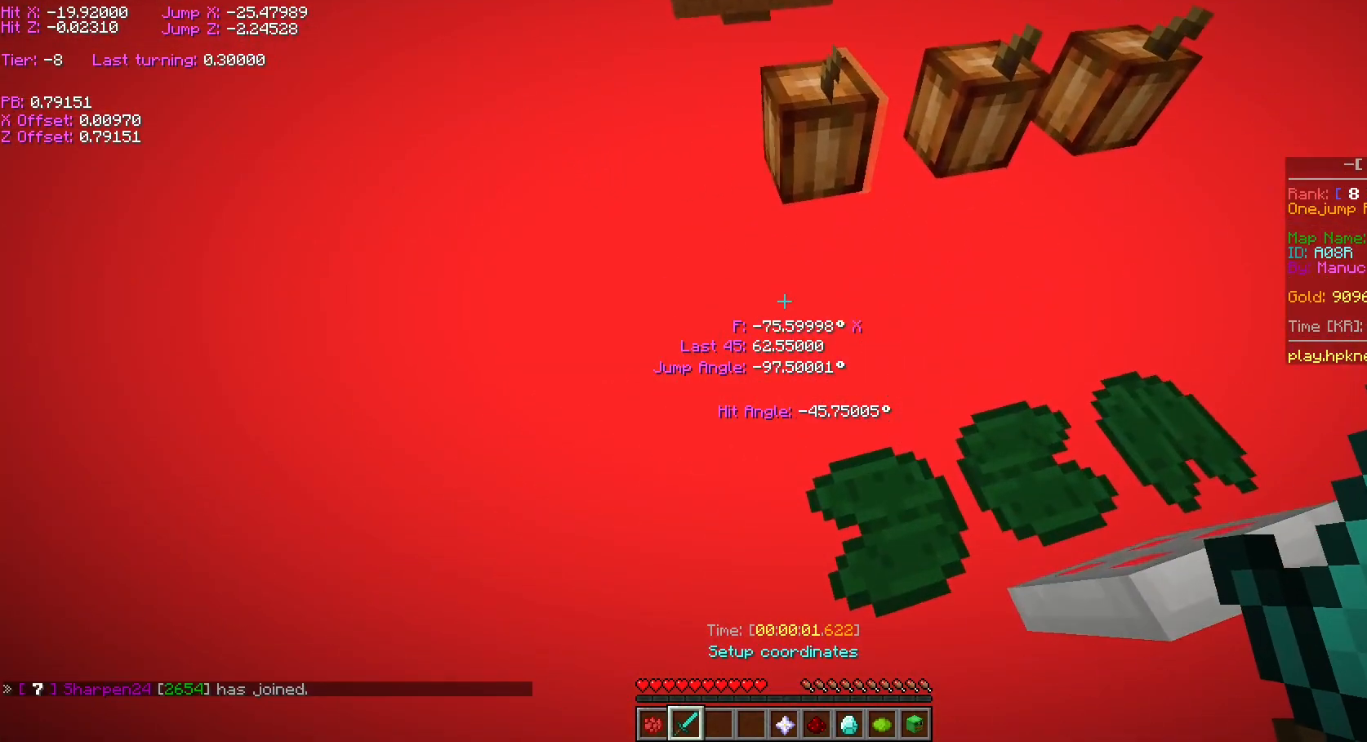
{"keys": ["ctrl", "d", "w"], "events": [[33, "d", "up"], [33, "w", "down"], [83, "a", "up"], [233, "d", "down"]]}
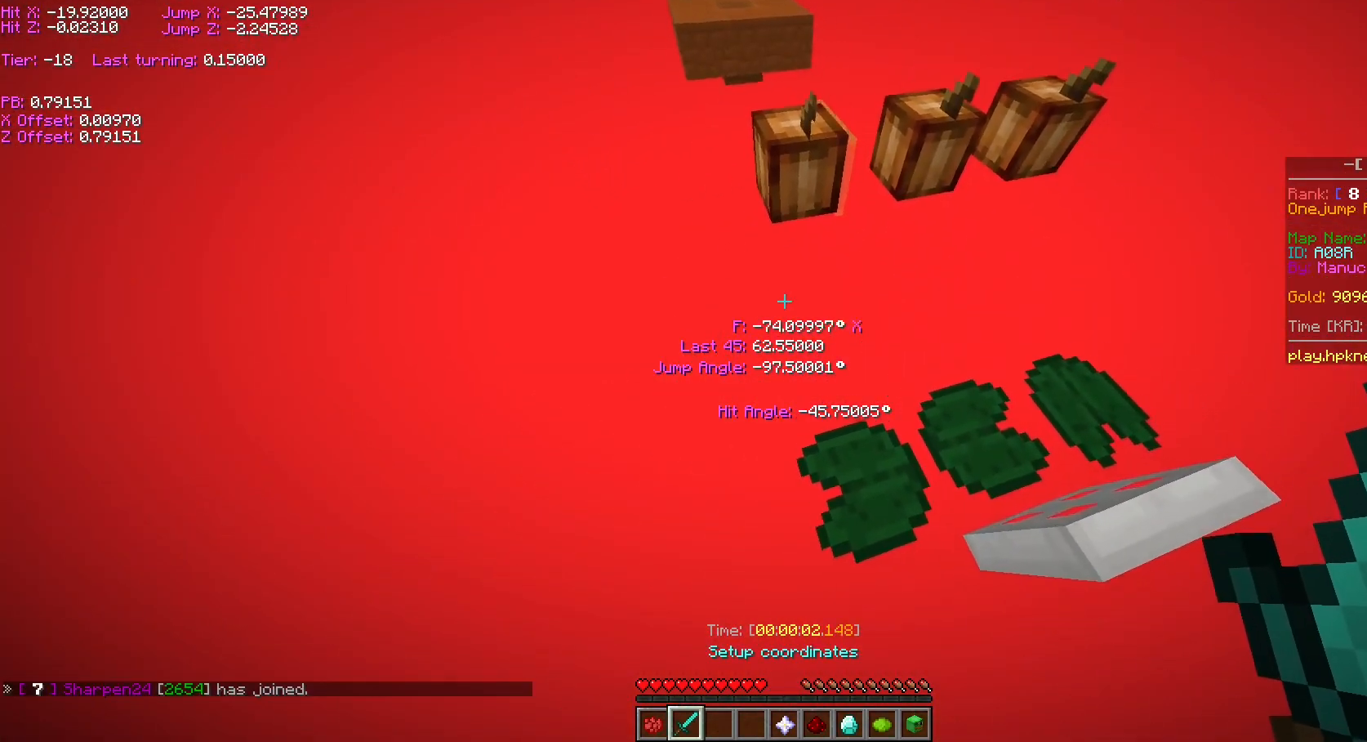
{"keys": ["ctrl", "d", "s"], "events": [[283, "w", "up"], [383, "s", "down"]]}
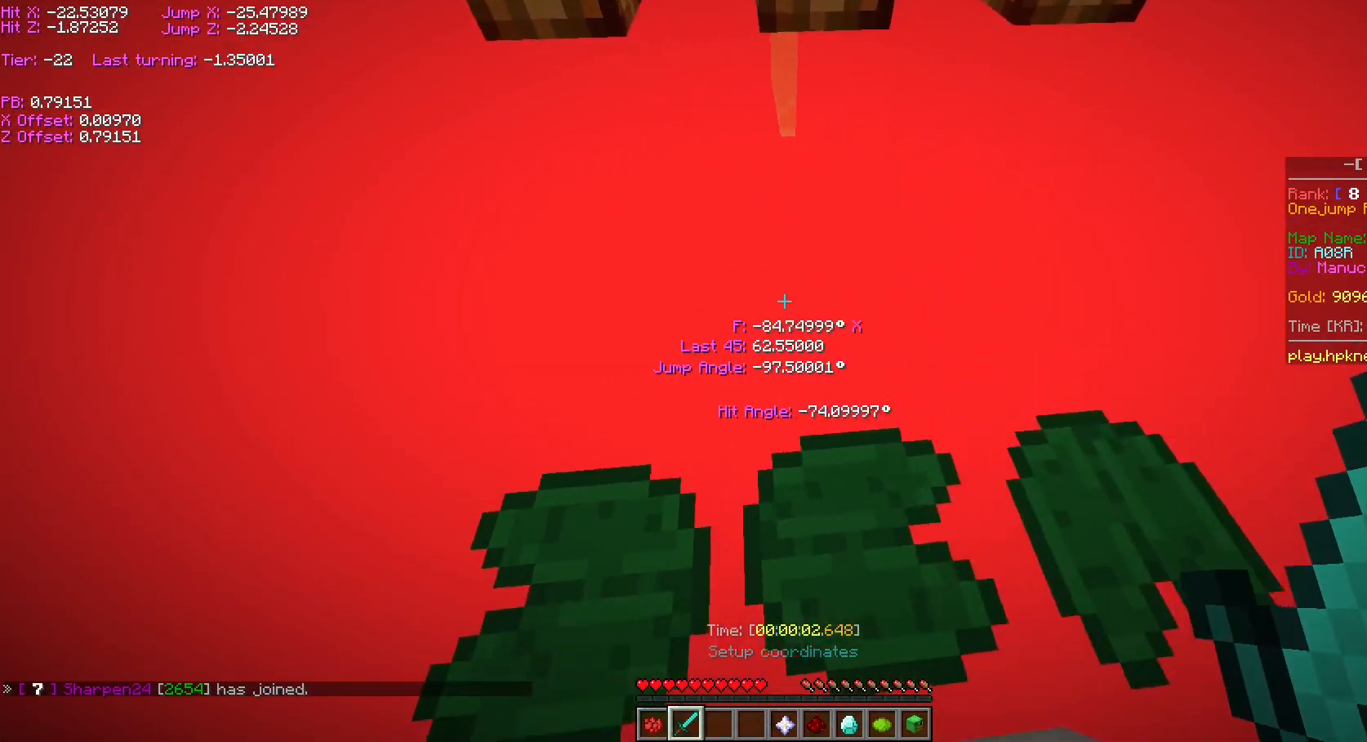
{"keys": ["ctrl", "shift"], "events": [[83, "d", "up"], [83, "shift", "down"], [183, "s", "up"], [383, "space", "down"], [433, "space", "up"]]}
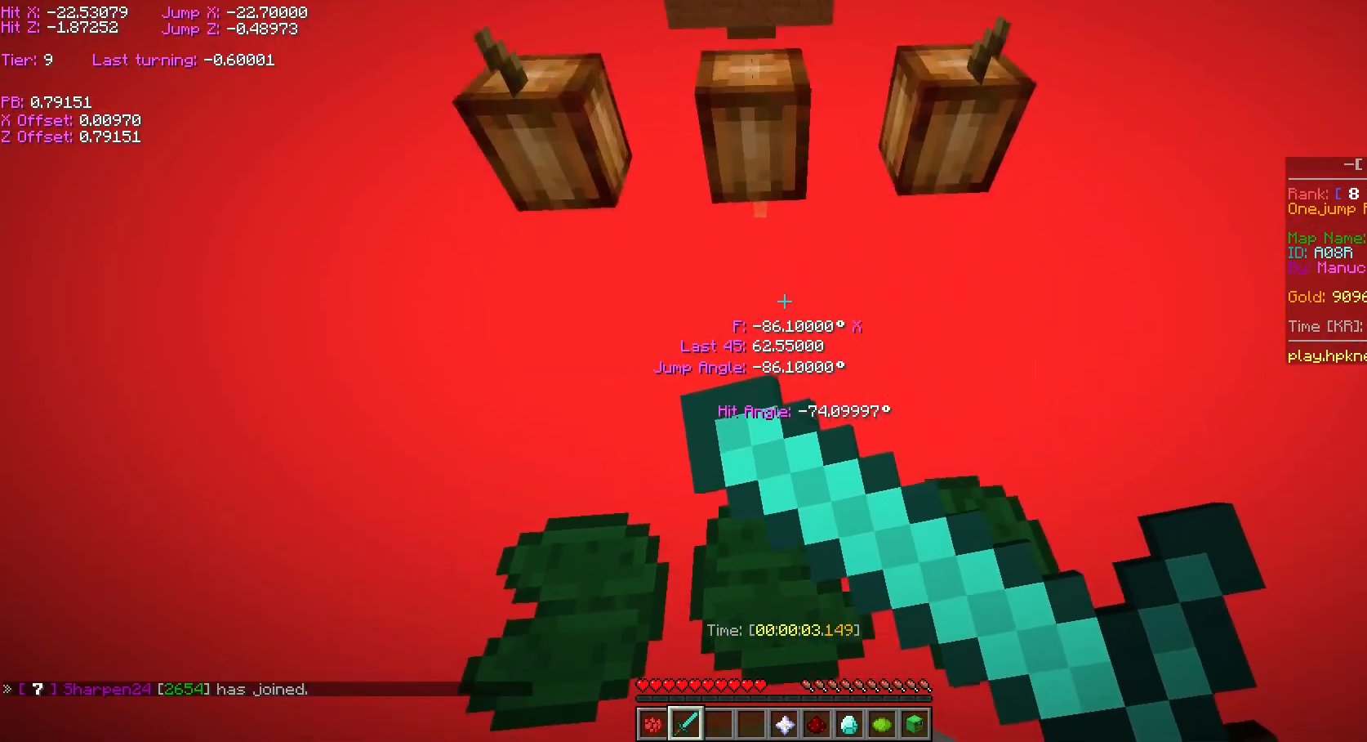
{"keys": ["ctrl", "shift"], "events": [[83, "d", "down"], [133, "d", "up"]]}
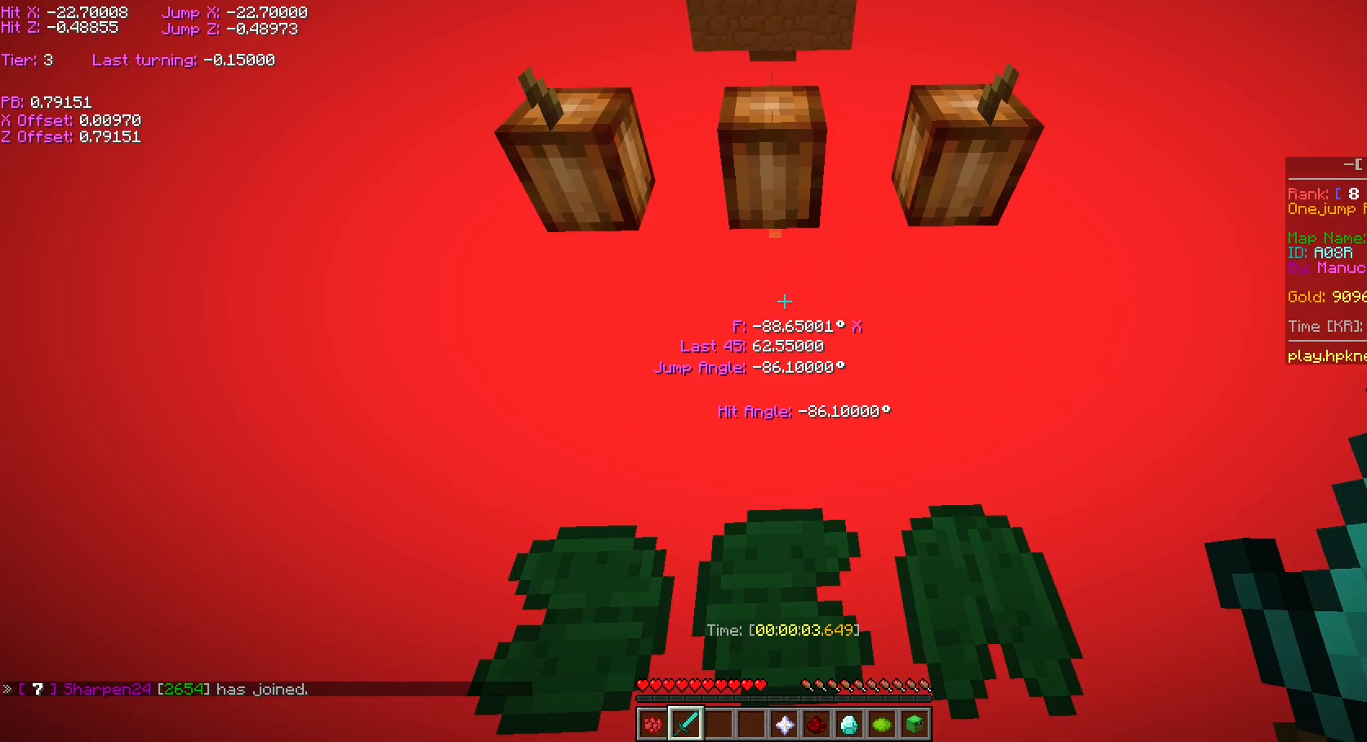
{"keys": ["ctrl", "shift"], "events": []}
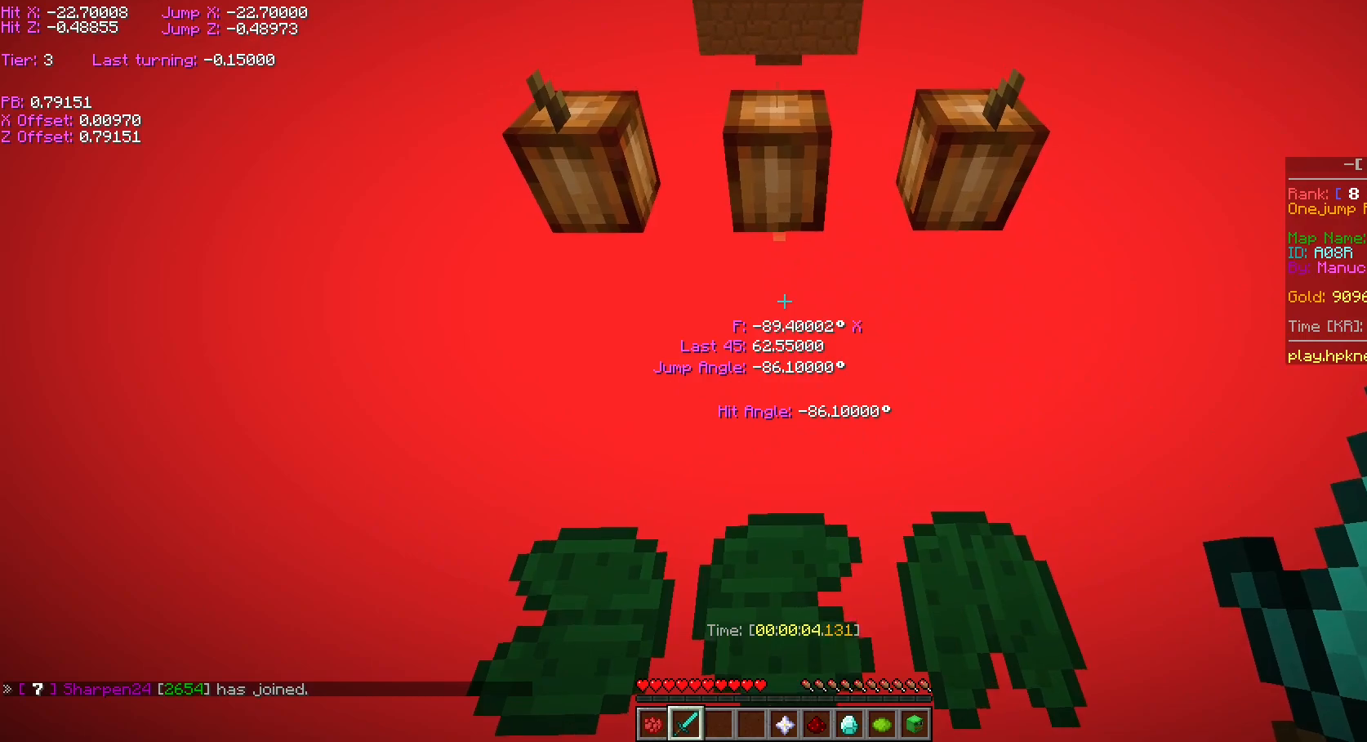
{"keys": ["ctrl", "shift"], "events": []}
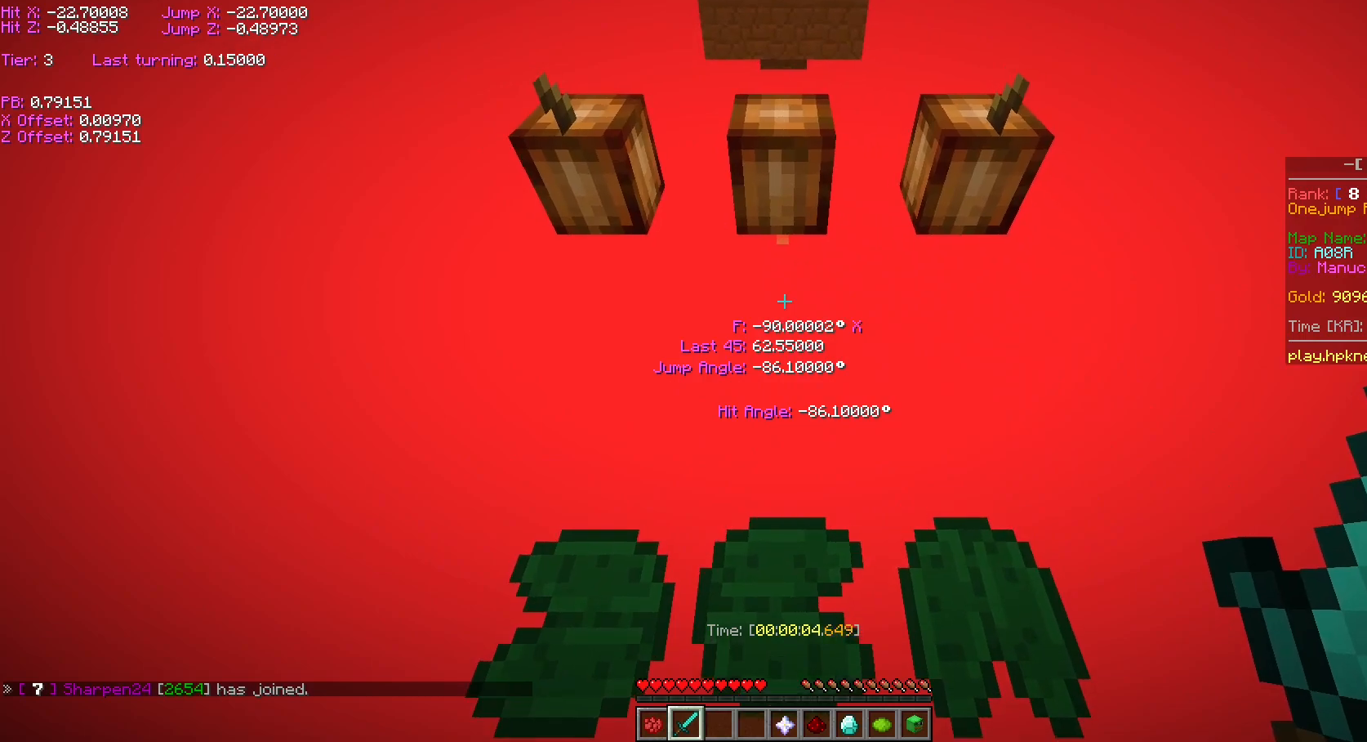
{"keys": ["ctrl", "space"], "events": [[333, "shift", "up"], [483, "space", "down"]]}
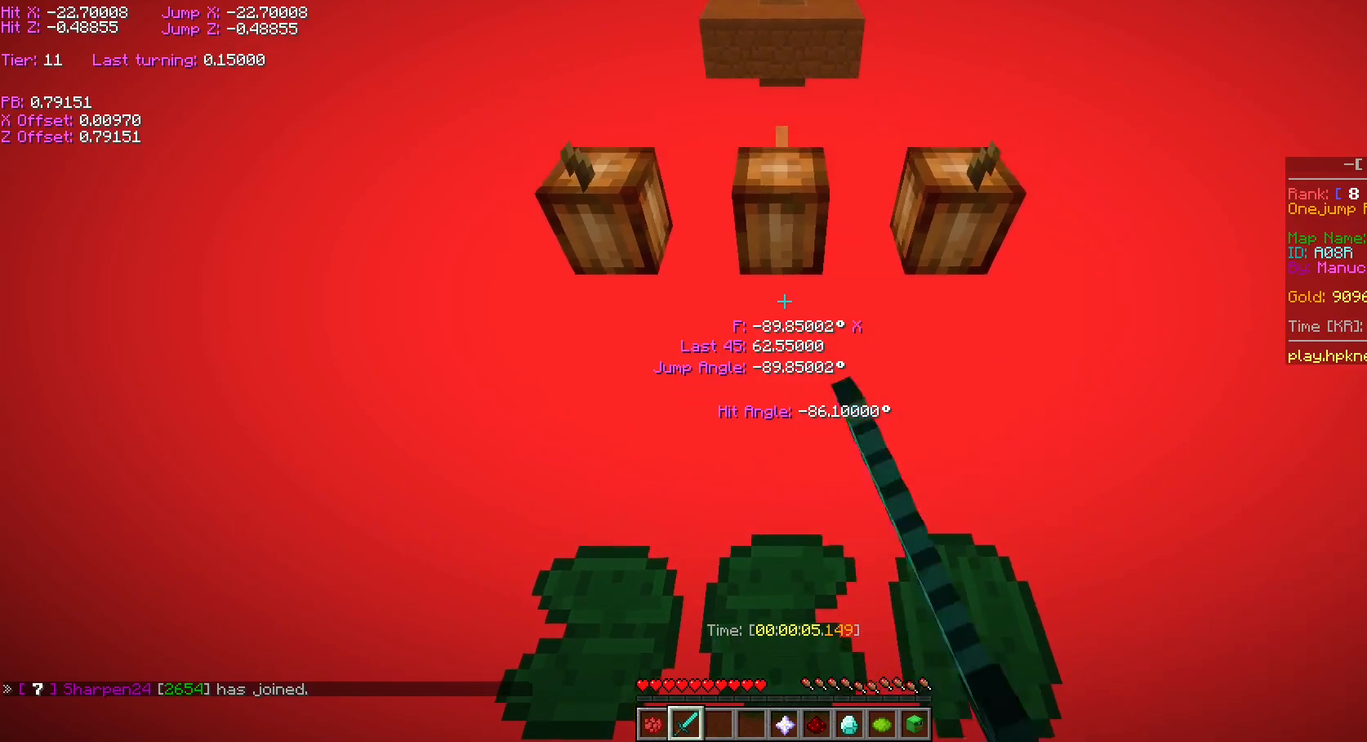
{"keys": ["ctrl"], "events": [[83, "space", "up"]]}
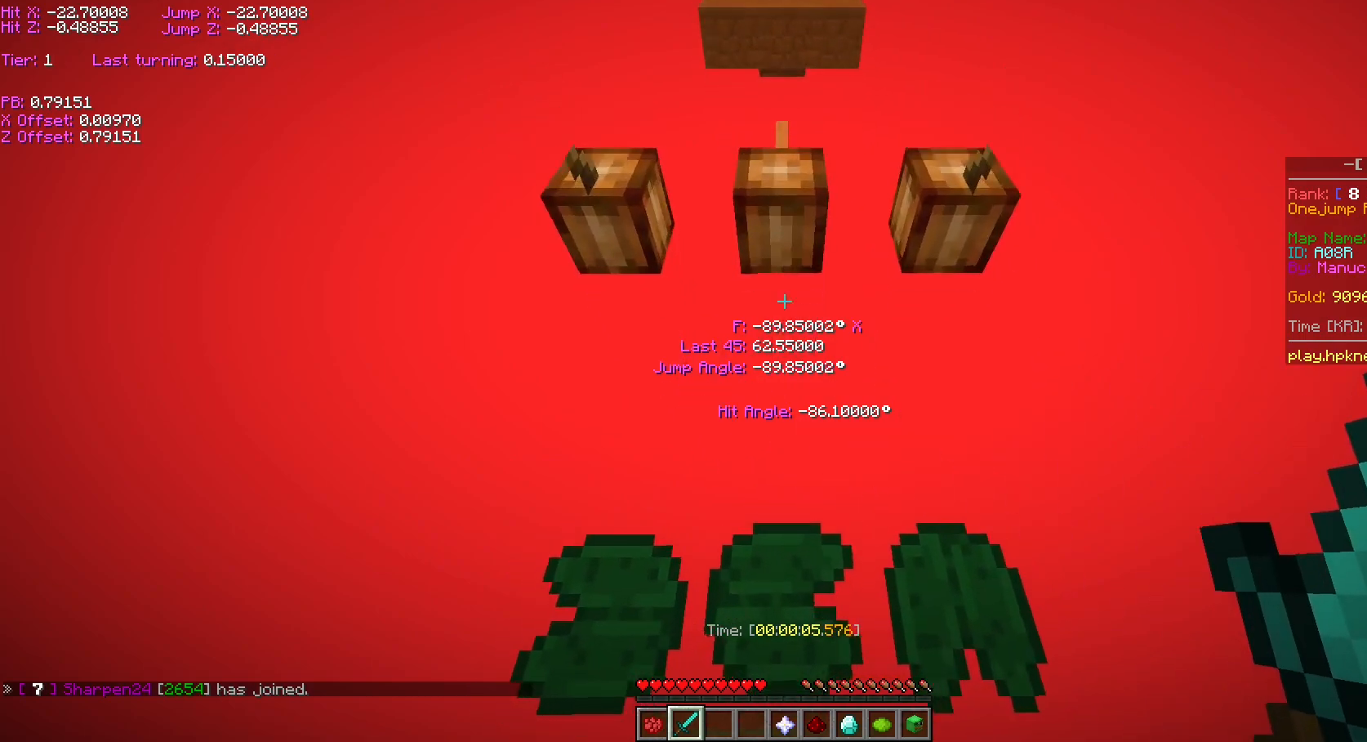
{"keys": ["a", "ctrl", "w"], "events": [[83, "w", "down"], [133, "space", "down"], [183, "a", "down"], [283, "space", "up"]]}
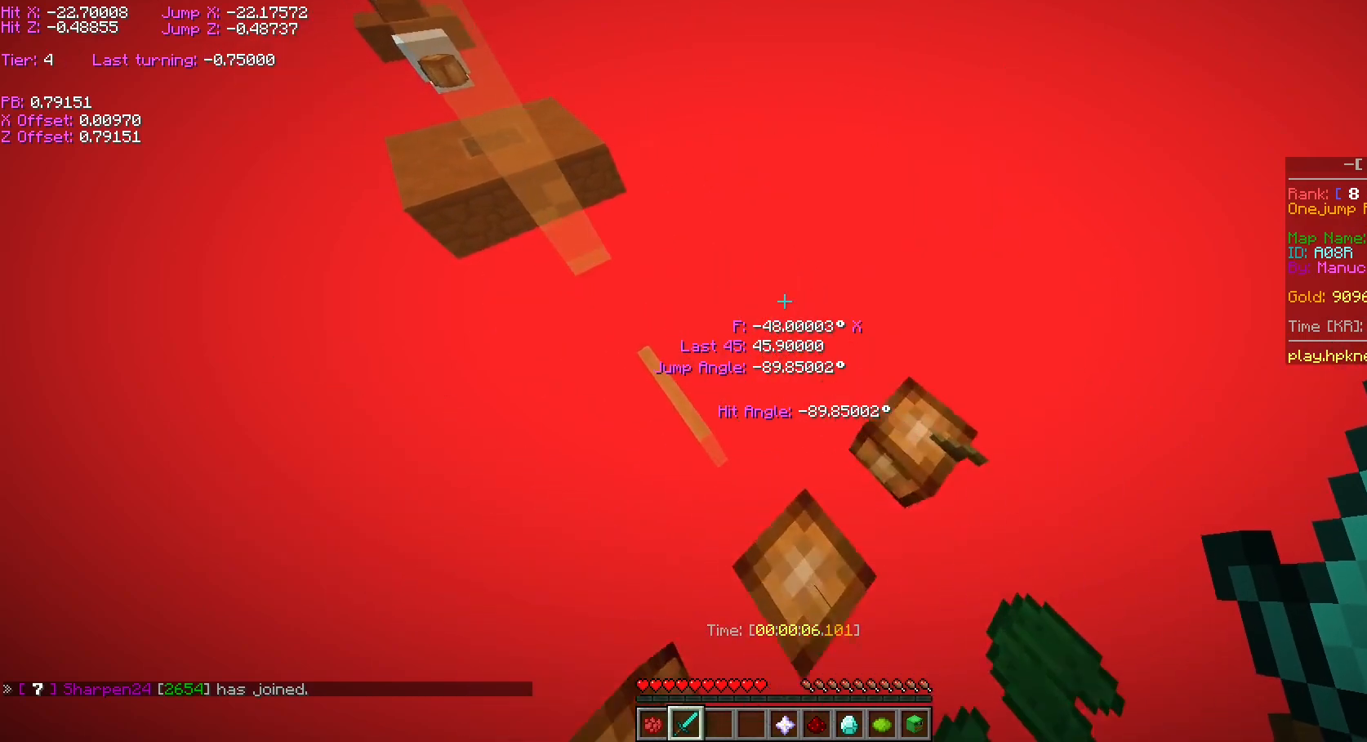
{"keys": ["ctrl", "d", "s"], "events": [[233, "shift", "down"], [233, "w", "up"], [333, "s", "down"], [383, "a", "up"], [383, "d", "down"], [433, "shift", "up"]]}
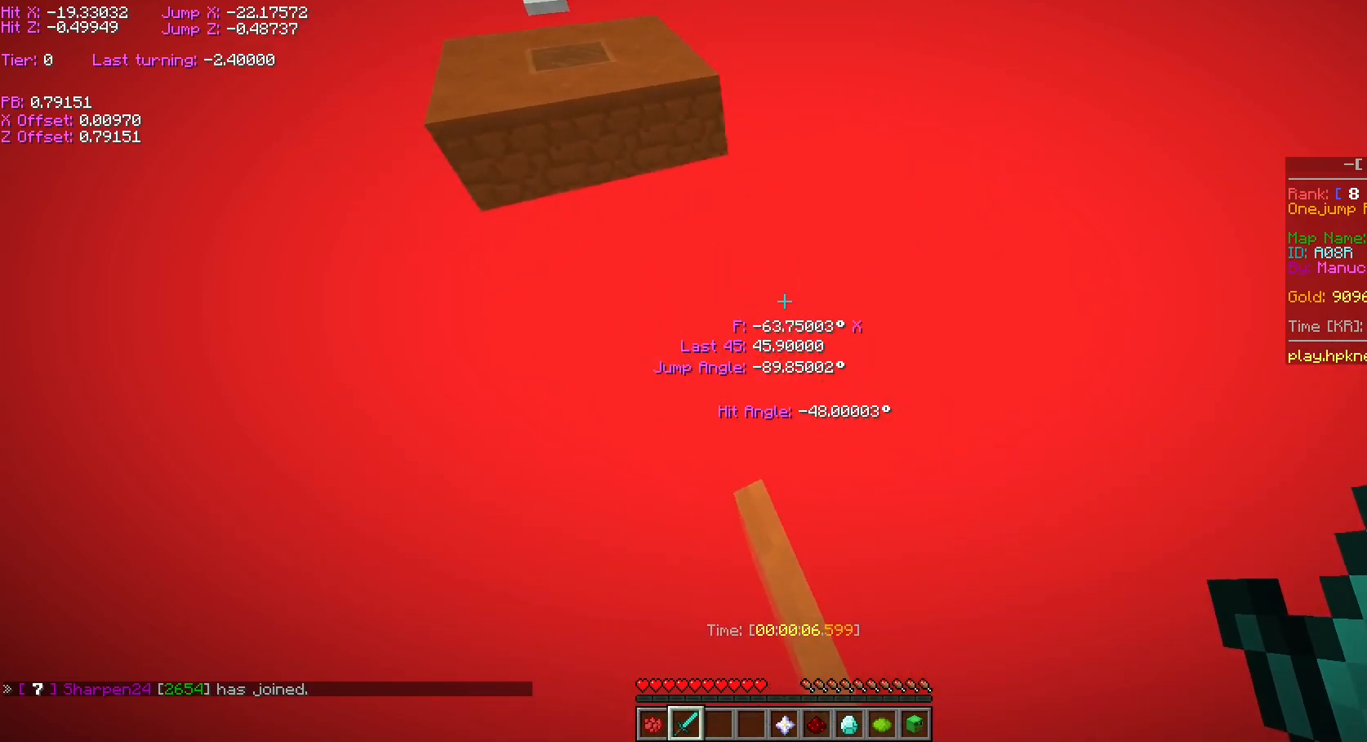
{"keys": ["ctrl", "shift"], "events": [[83, "shift", "down"], [133, "d", "up"], [383, "s", "up"]]}
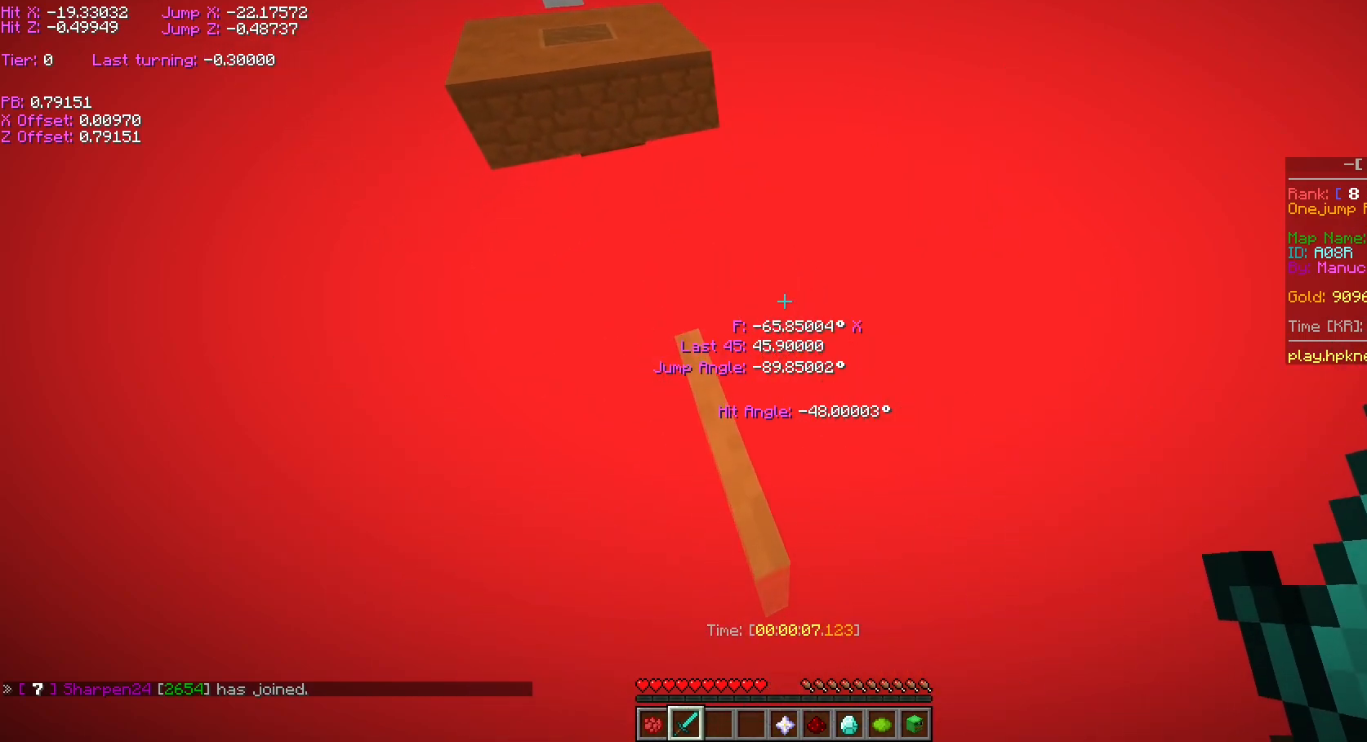
{"keys": ["ctrl", "s", "shift"], "events": [[383, "s", "down"]]}
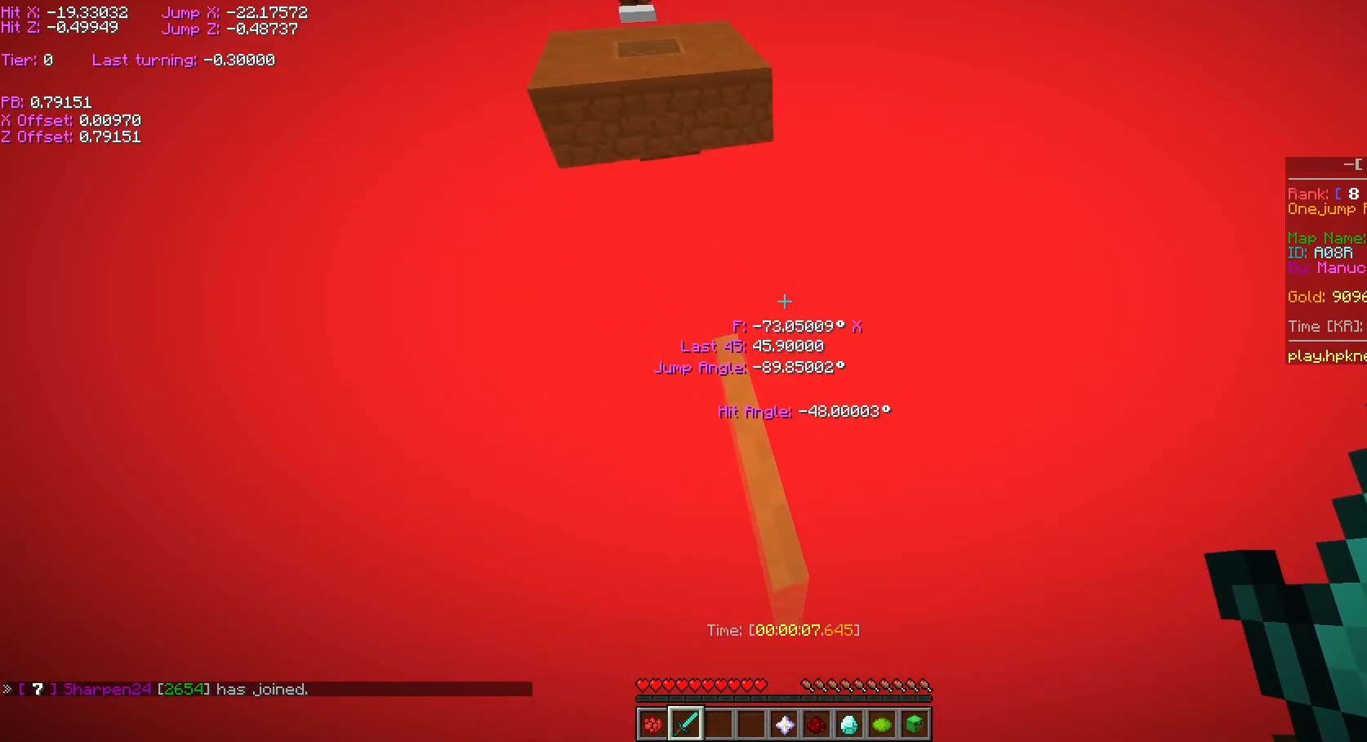
{"keys": ["ctrl"], "events": [[83, "s", "up"], [433, "shift", "up"]]}
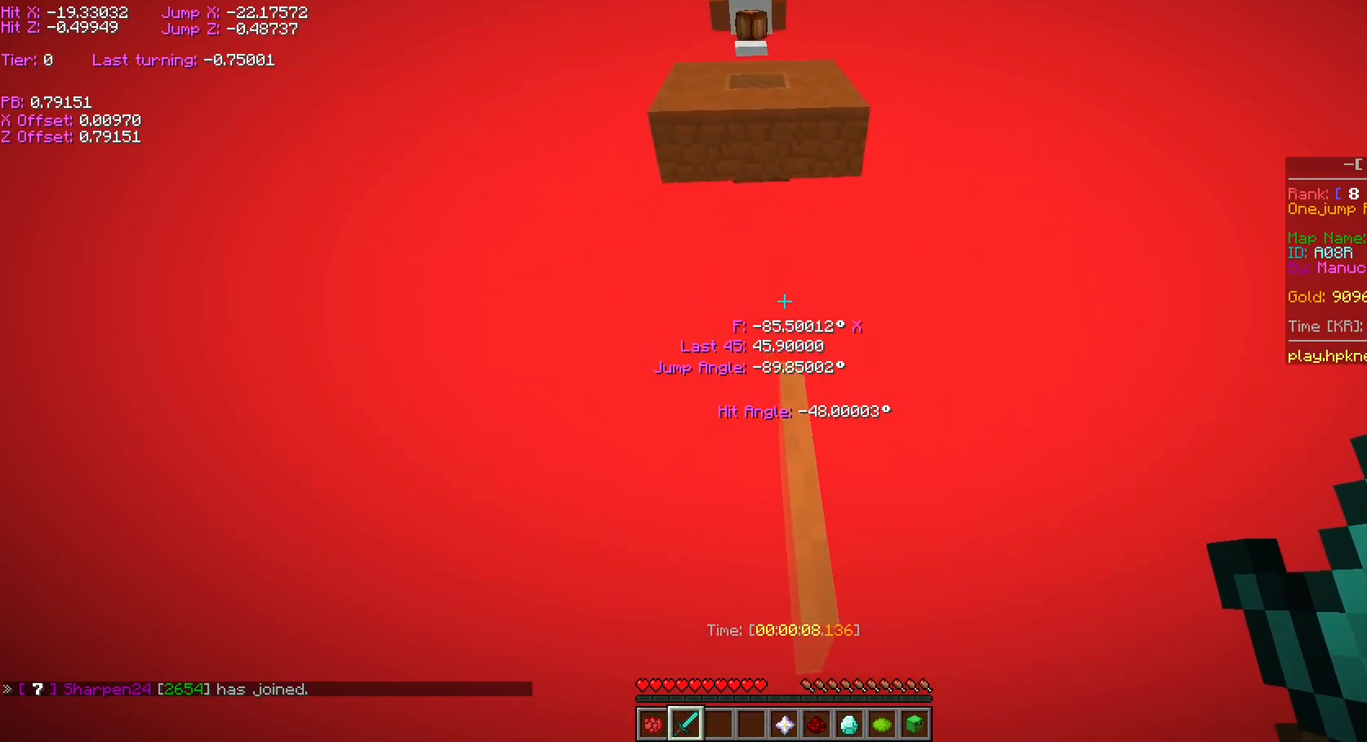
{"keys": ["ctrl"], "events": [[33, "space", "down"], [183, "space", "up"], [233, "space", "down"], [333, "space", "up"], [433, "space", "down"], [483, "space", "up"]]}